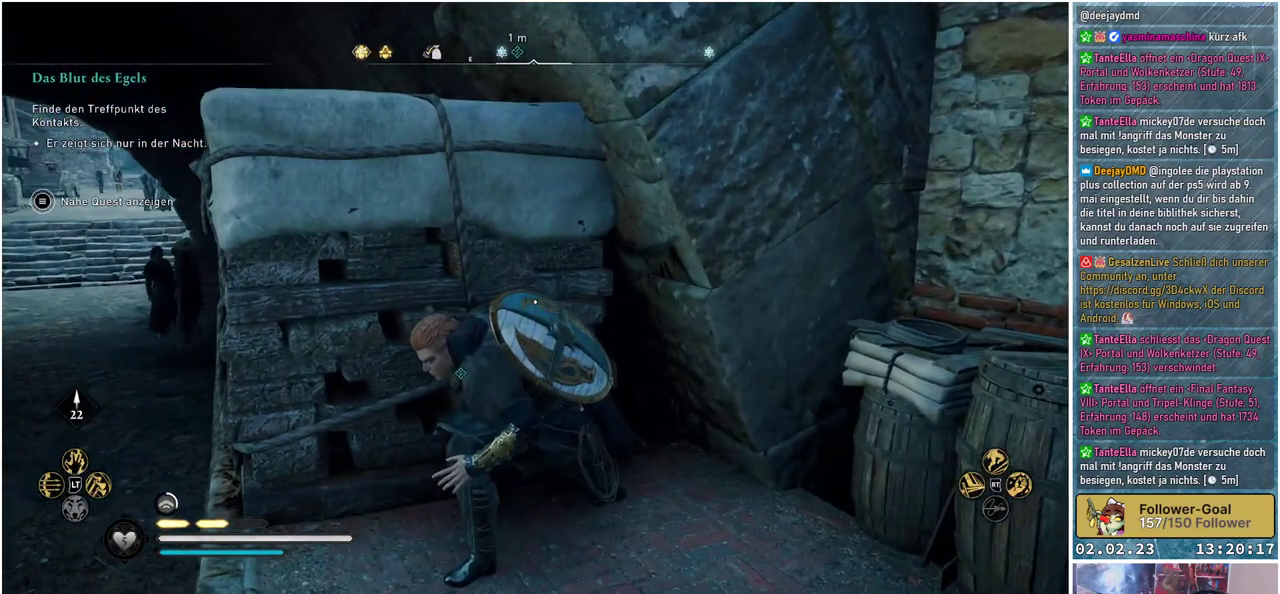
Gameplay with a controller (Xbox layout); each line is a JSON object with the inputs held at the frame after it. "events" lists button and stick changes between this image and that frame as [ms after this image, input, new state], when the widget could be followed in between.
{"buttons": [], "left_stick": "center", "right_stick": "center", "events": []}
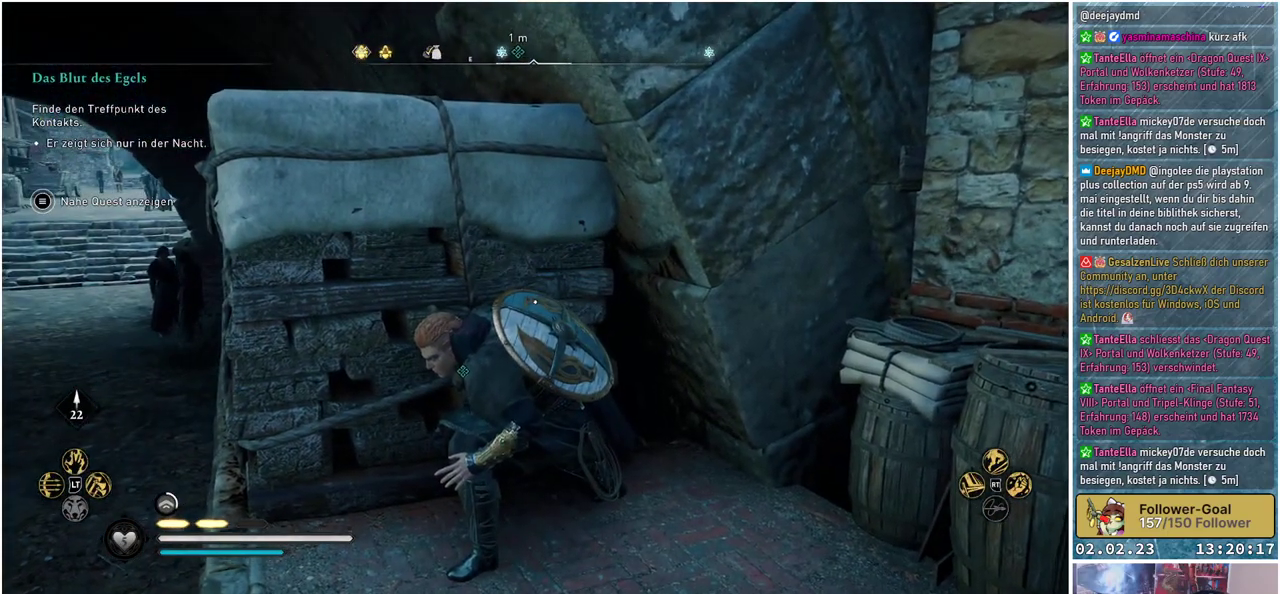
{"buttons": [], "left_stick": "center", "right_stick": "center", "events": []}
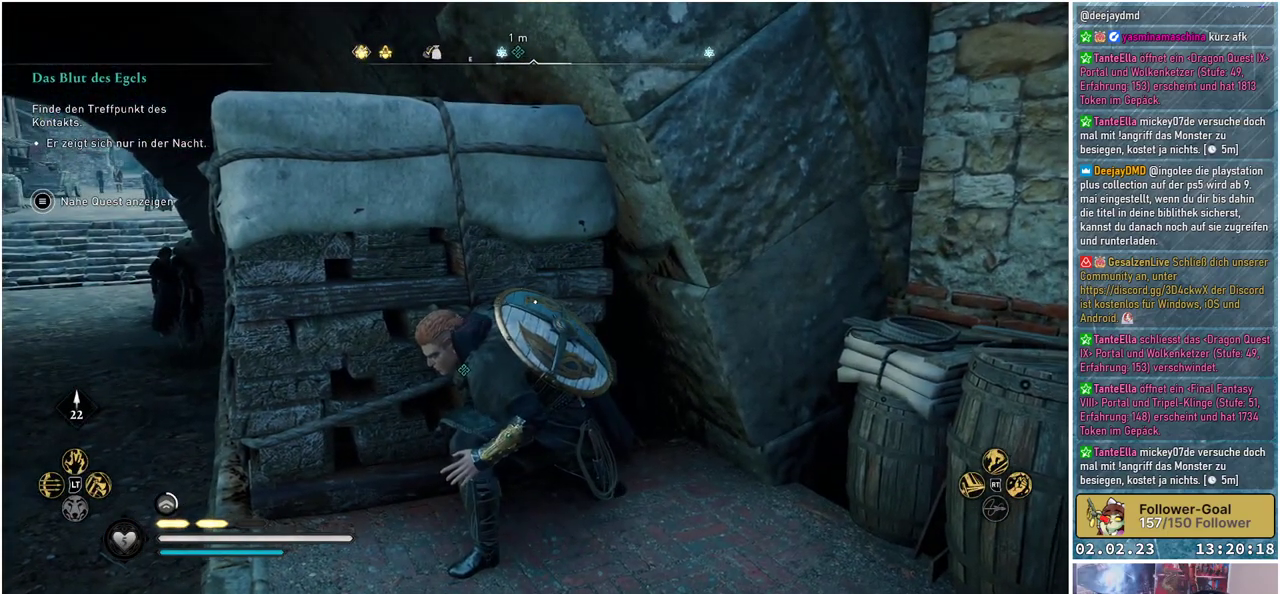
{"buttons": [], "left_stick": "center", "right_stick": "center", "events": []}
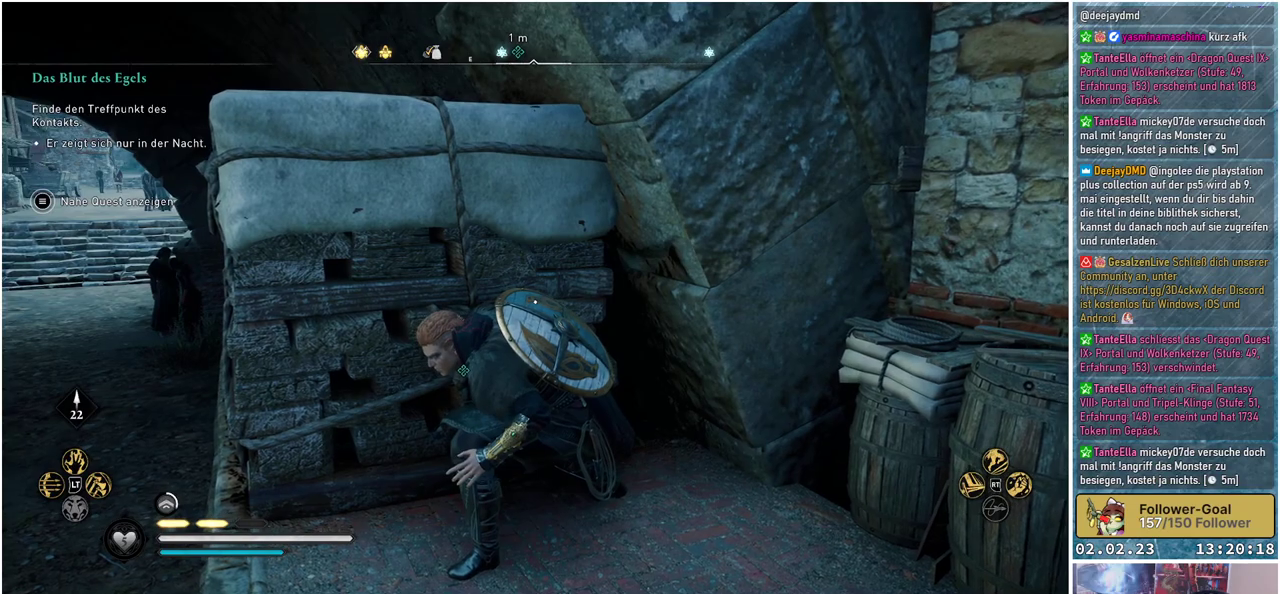
{"buttons": [], "left_stick": "center", "right_stick": "center", "events": []}
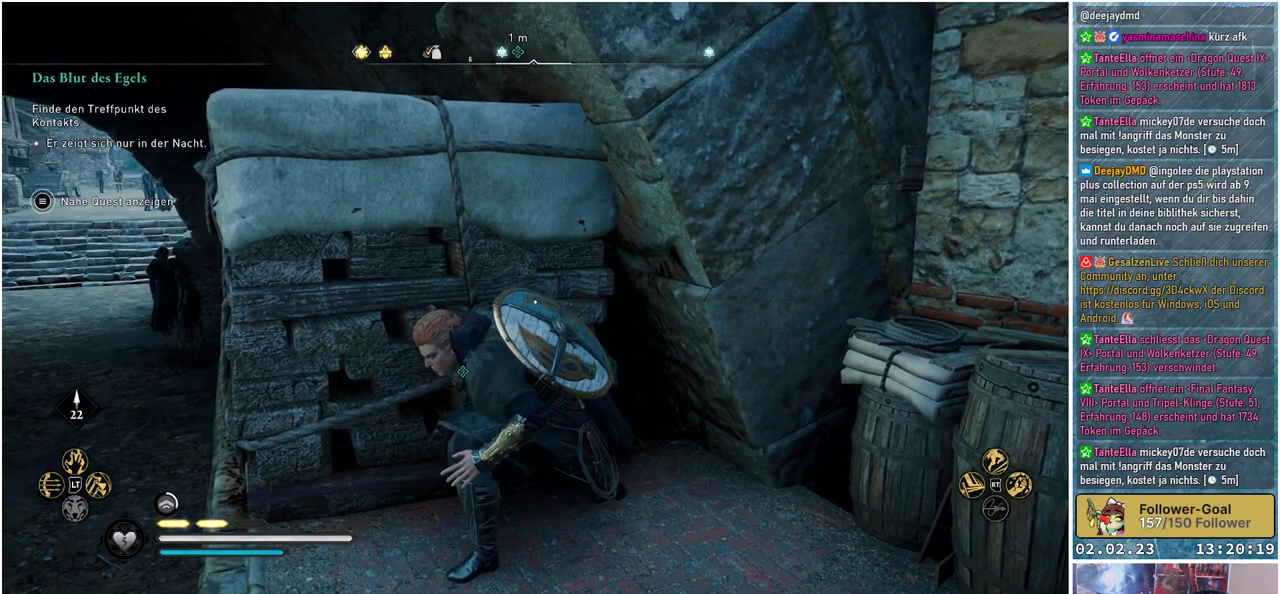
{"buttons": [], "left_stick": "center", "right_stick": "center", "events": []}
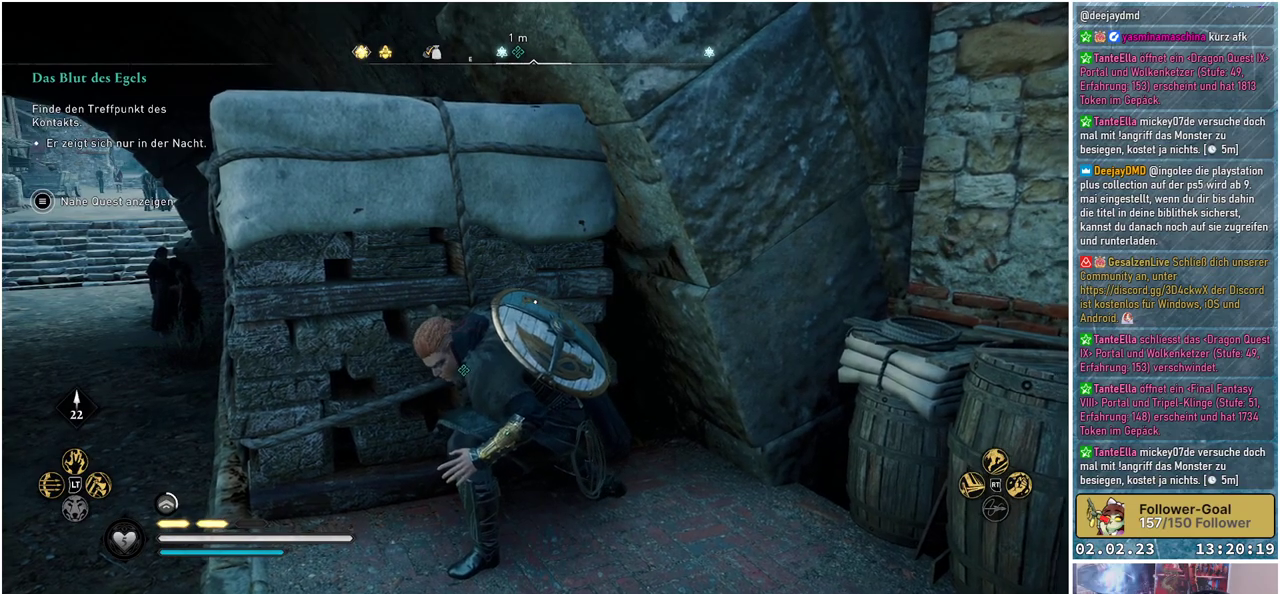
{"buttons": [], "left_stick": "center", "right_stick": "right", "events": [[16, "right_stick", "right"]]}
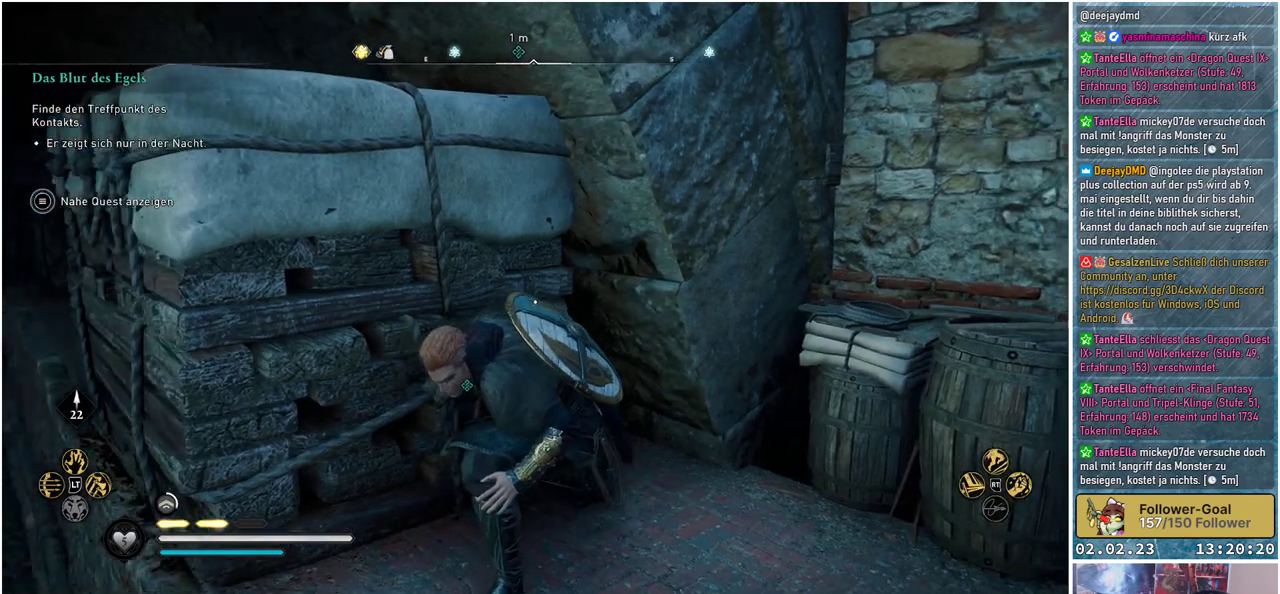
{"buttons": [], "left_stick": "center", "right_stick": "right", "events": []}
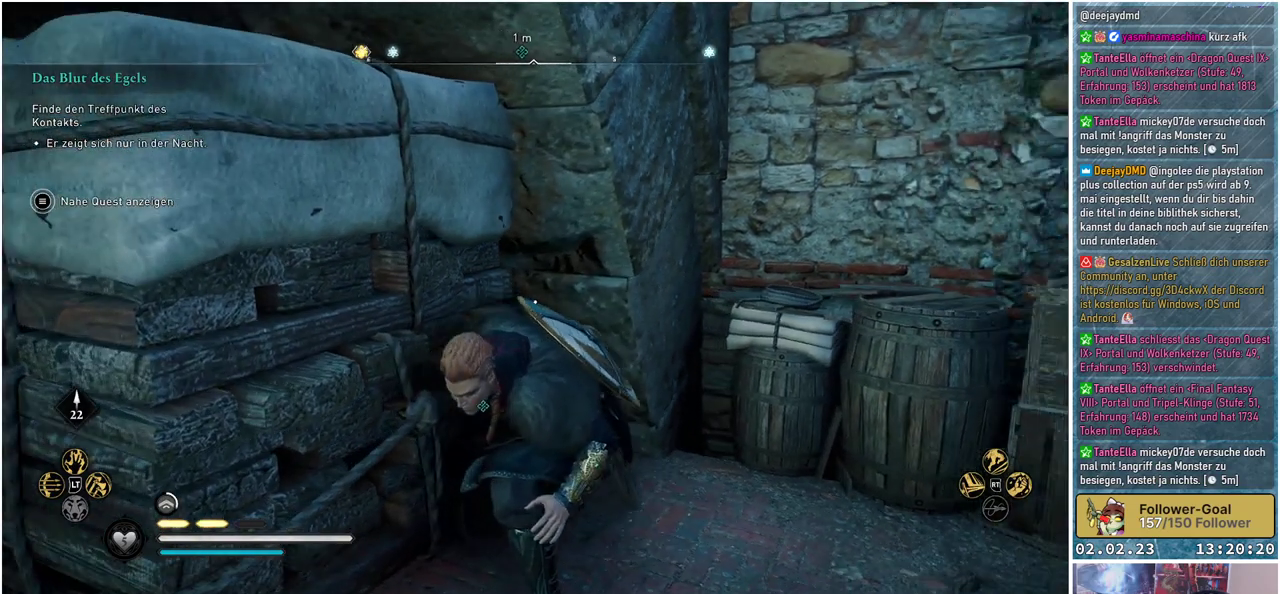
{"buttons": [], "left_stick": "center", "right_stick": "left", "events": [[133, "right_stick", "center"], [367, "right_stick", "left"]]}
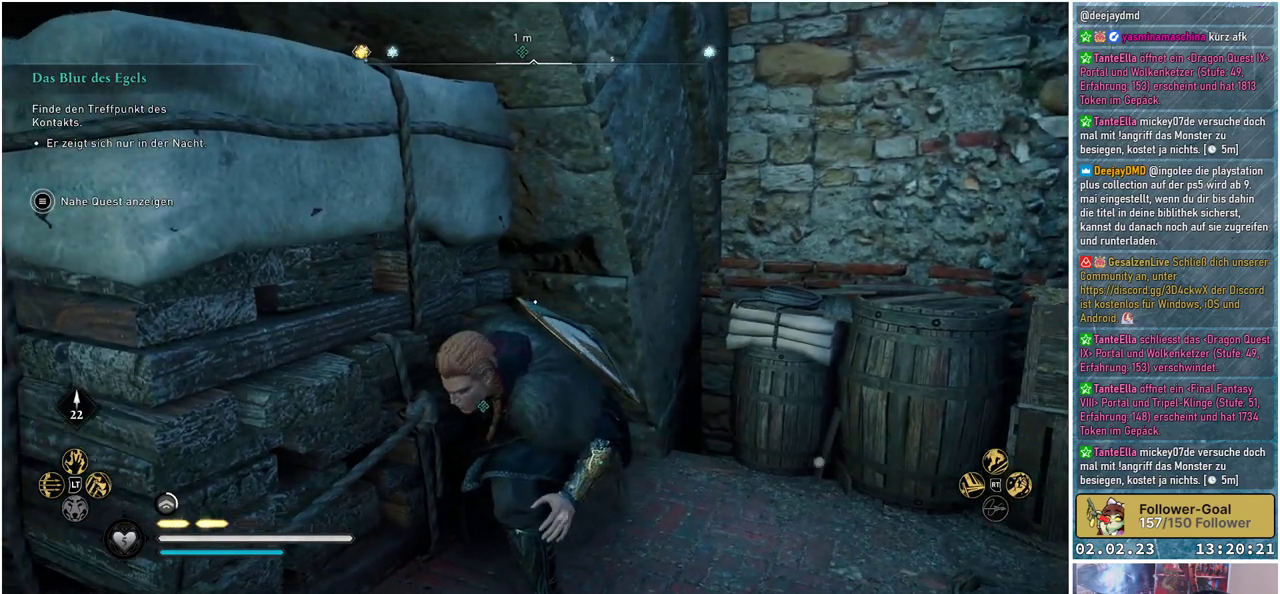
{"buttons": [], "left_stick": "center", "right_stick": "left", "events": []}
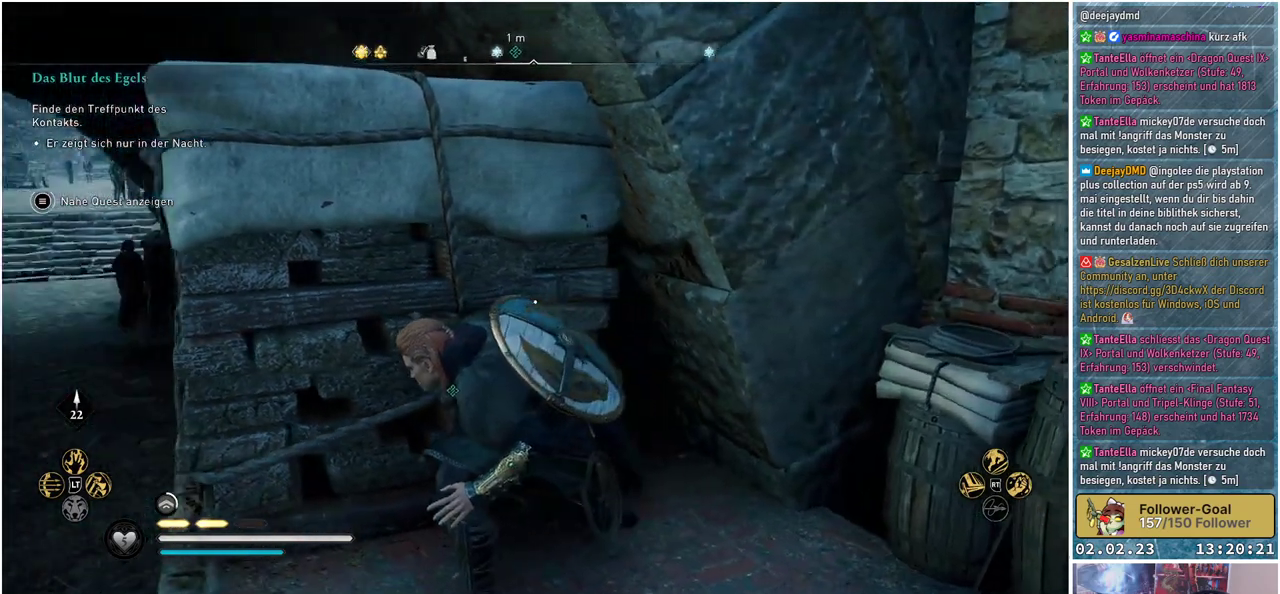
{"buttons": [], "left_stick": "center", "right_stick": "left", "events": []}
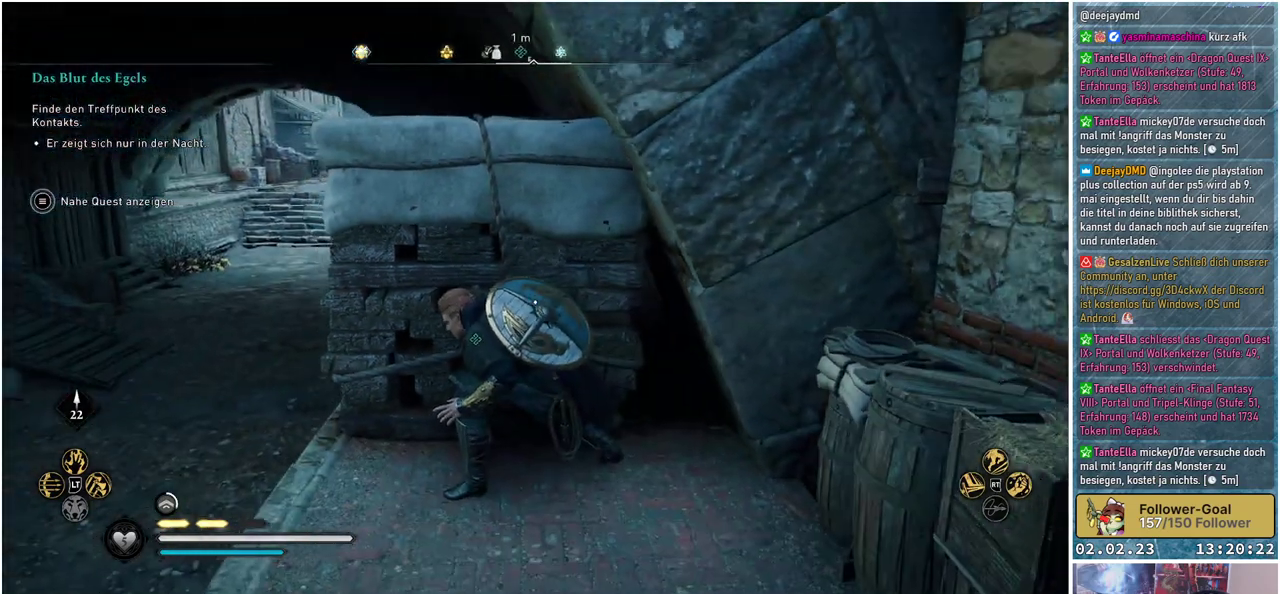
{"buttons": [], "left_stick": "center", "right_stick": "left", "events": []}
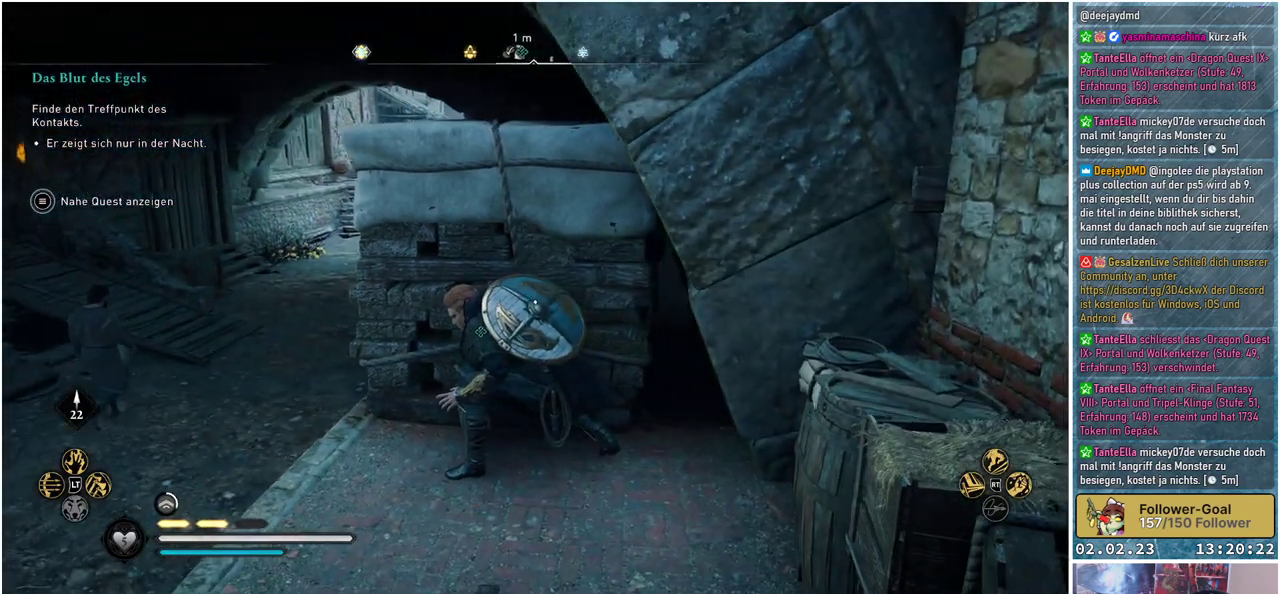
{"buttons": [], "left_stick": "center", "right_stick": "center", "events": [[83, "right_stick", "down-left"], [417, "right_stick", "center"]]}
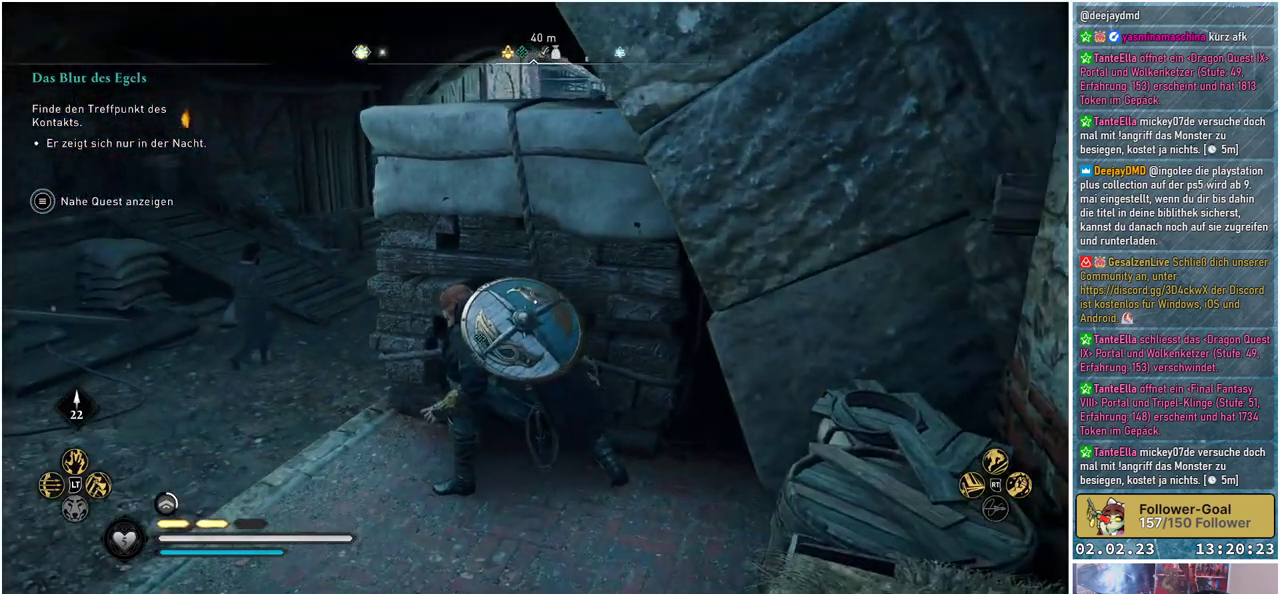
{"buttons": [], "left_stick": "center", "right_stick": "center", "events": []}
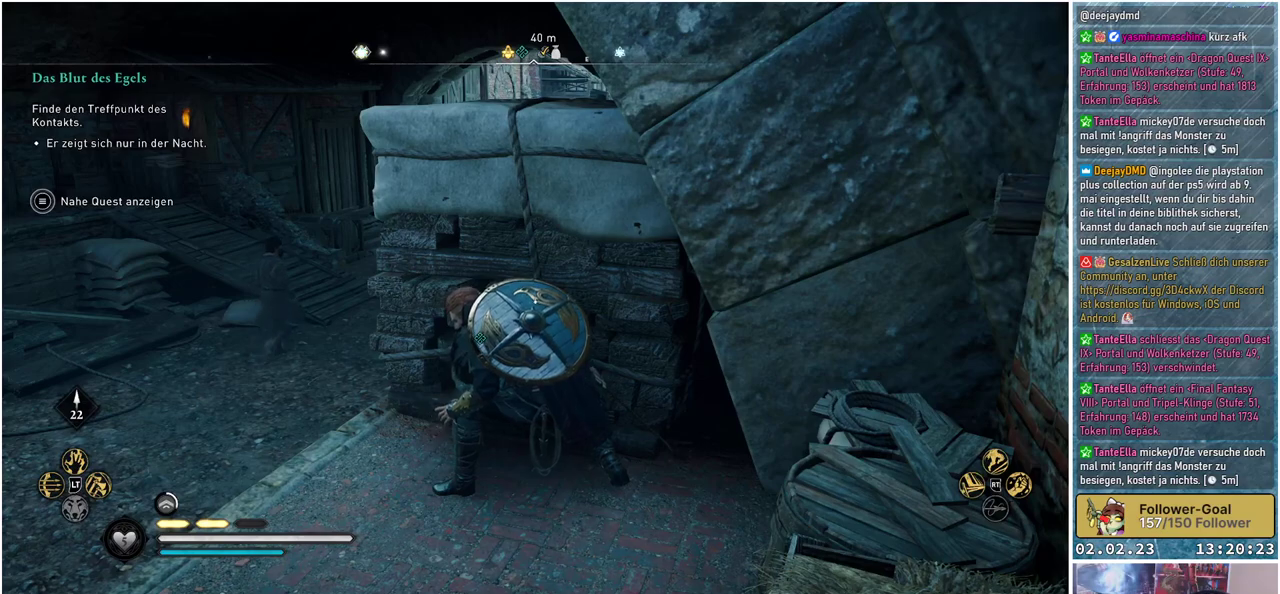
{"buttons": [], "left_stick": "center", "right_stick": "center", "events": []}
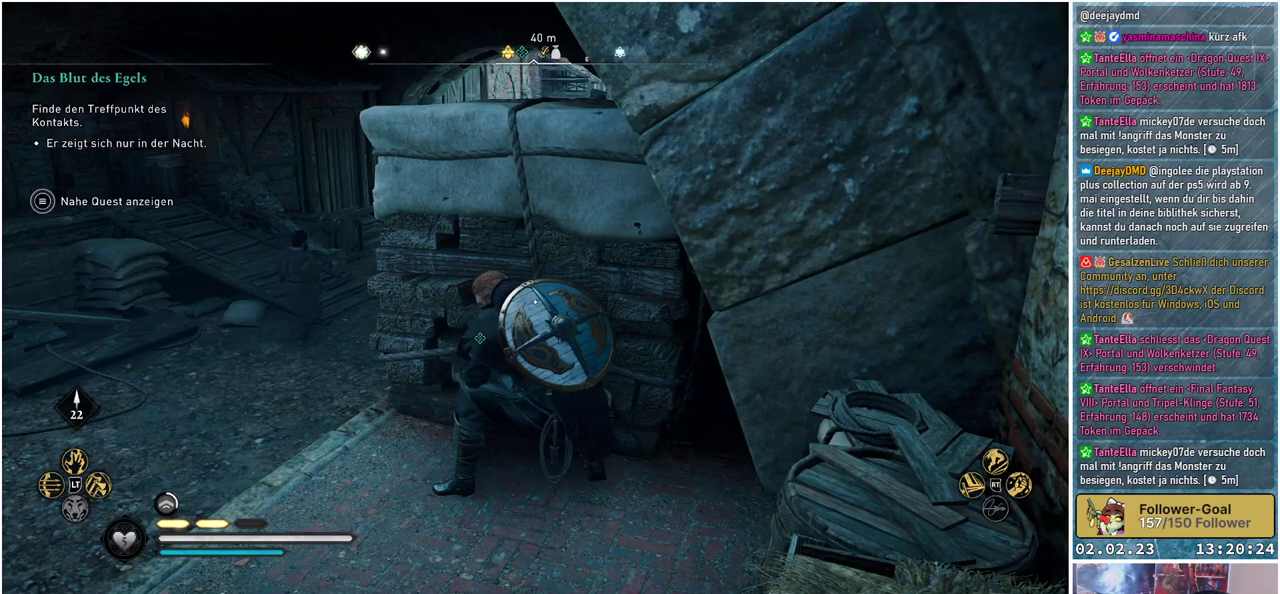
{"buttons": [], "left_stick": "center", "right_stick": "right", "events": [[301, "right_stick", "right"]]}
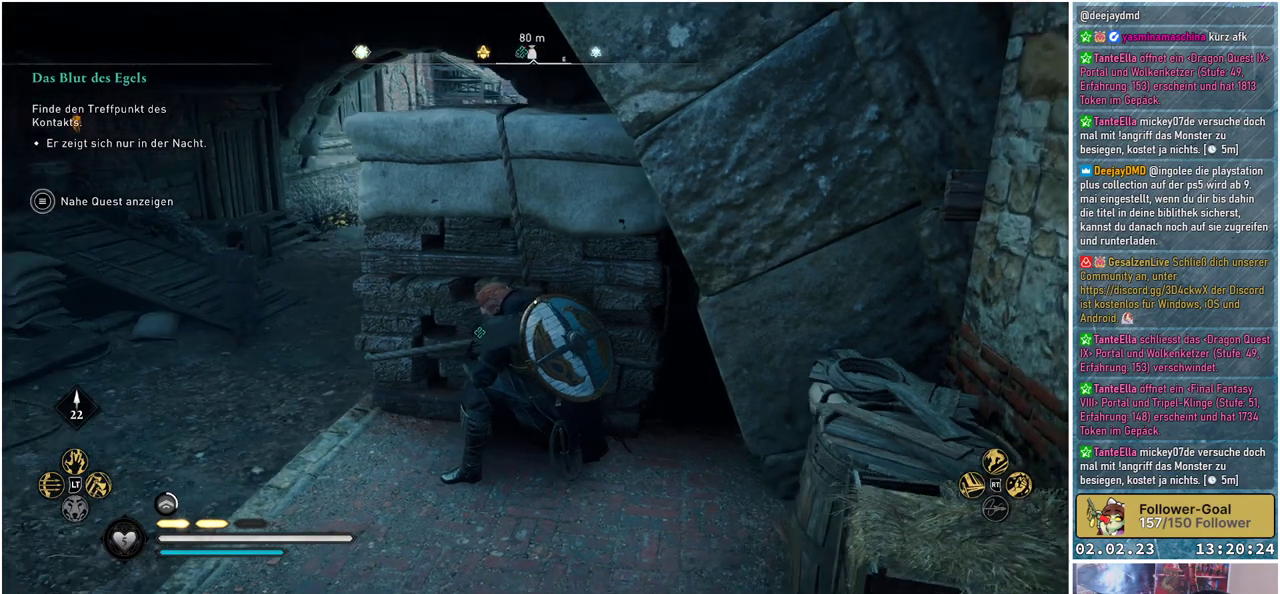
{"buttons": [], "left_stick": "center", "right_stick": "center", "events": [[417, "right_stick", "center"]]}
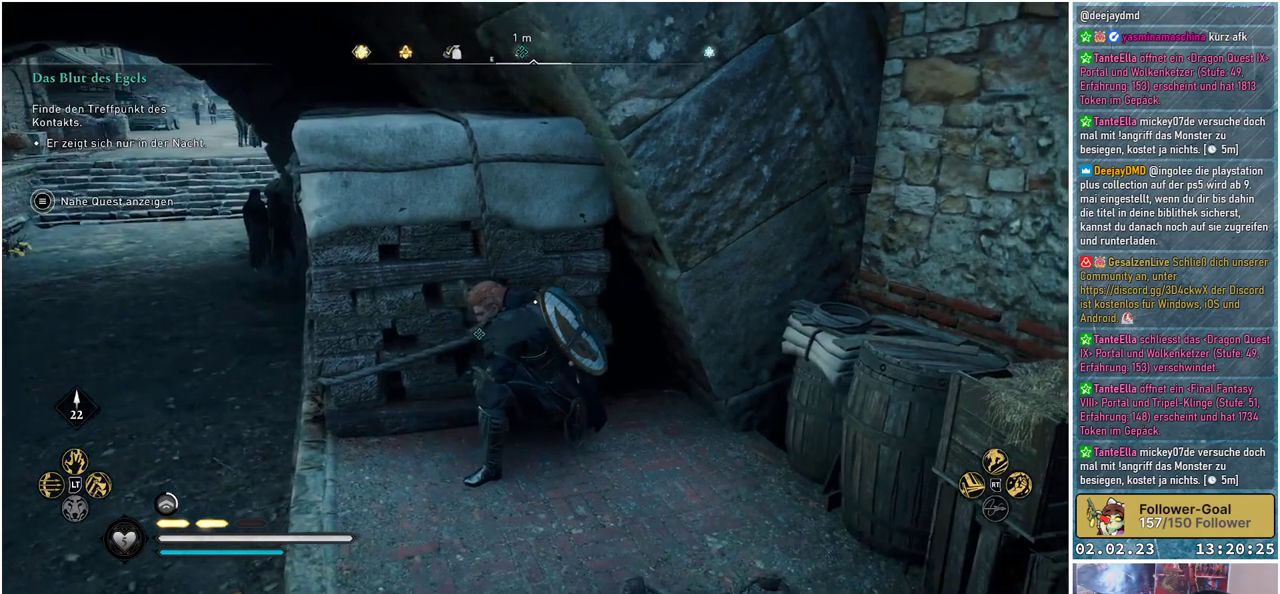
{"buttons": [], "left_stick": "center", "right_stick": "center", "events": []}
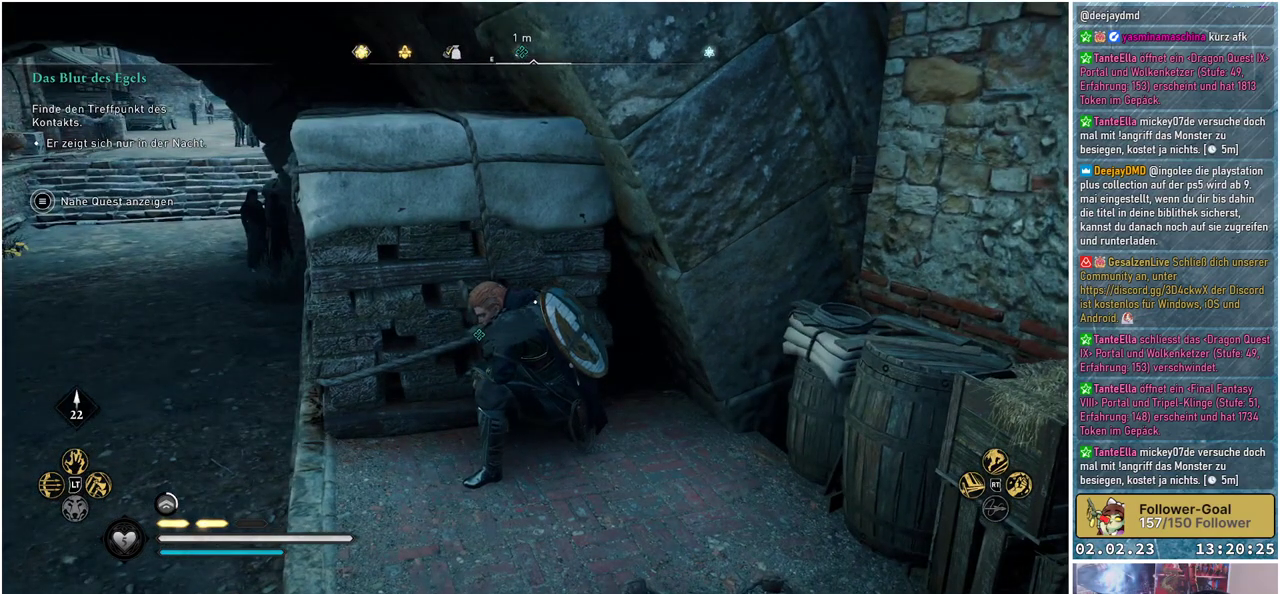
{"buttons": [], "left_stick": "center", "right_stick": "center", "events": [[33, "right_stick", "up"], [250, "right_stick", "center"]]}
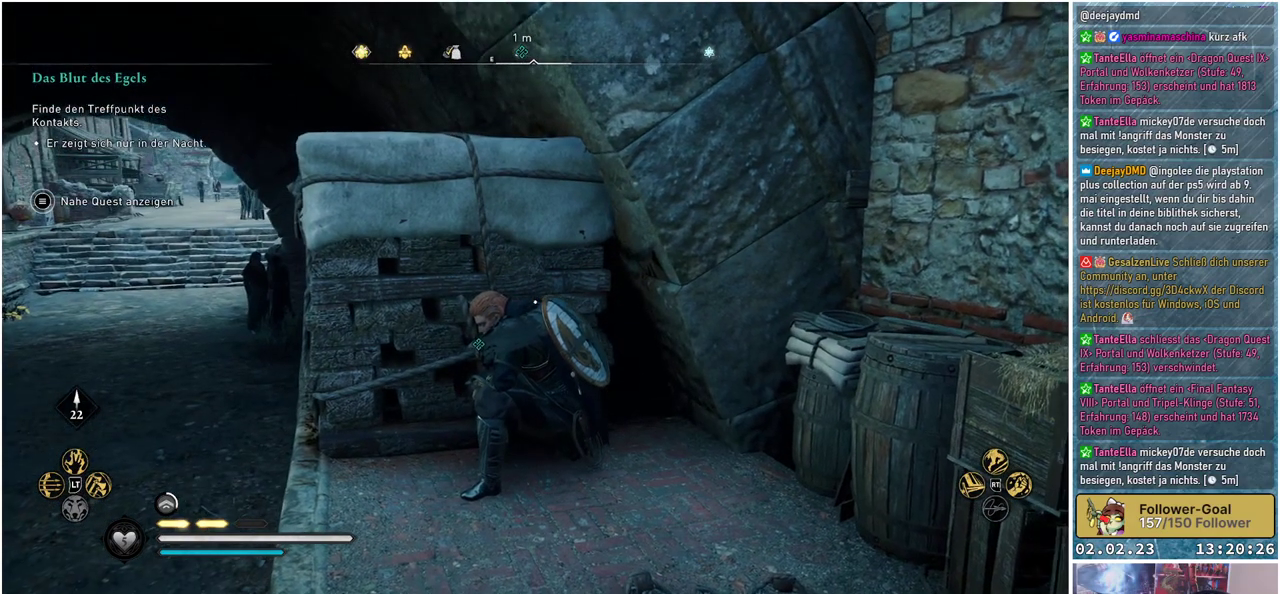
{"buttons": [], "left_stick": "center", "right_stick": "center", "events": [[84, "right_stick", "up"], [267, "right_stick", "center"]]}
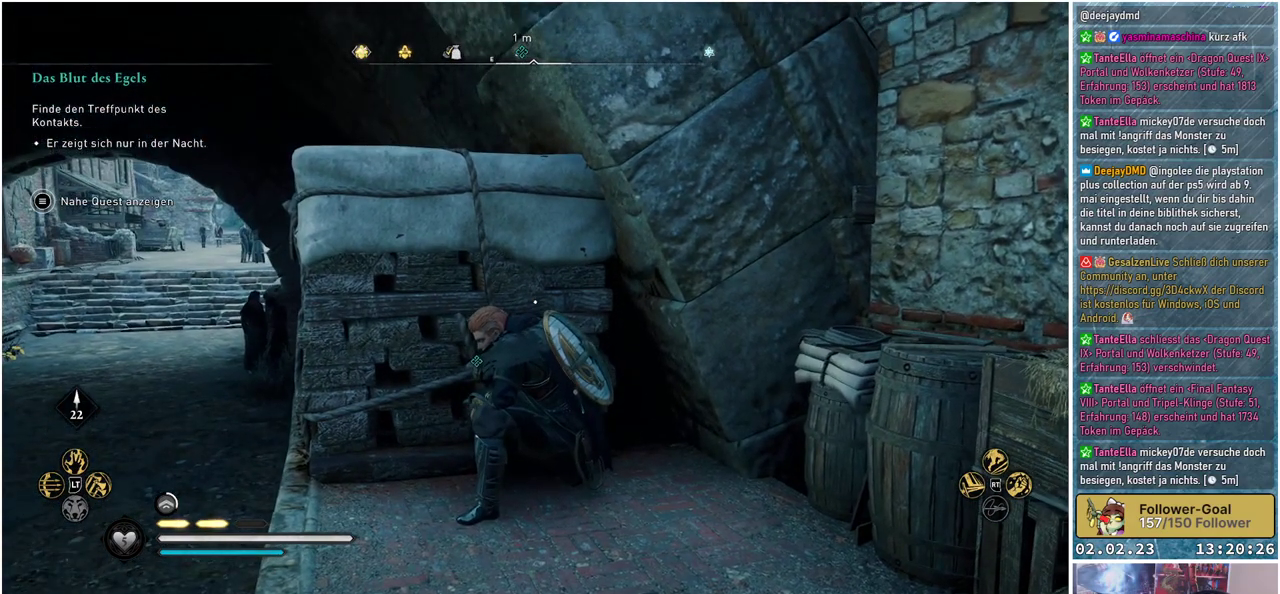
{"buttons": [], "left_stick": "center", "right_stick": "center", "events": []}
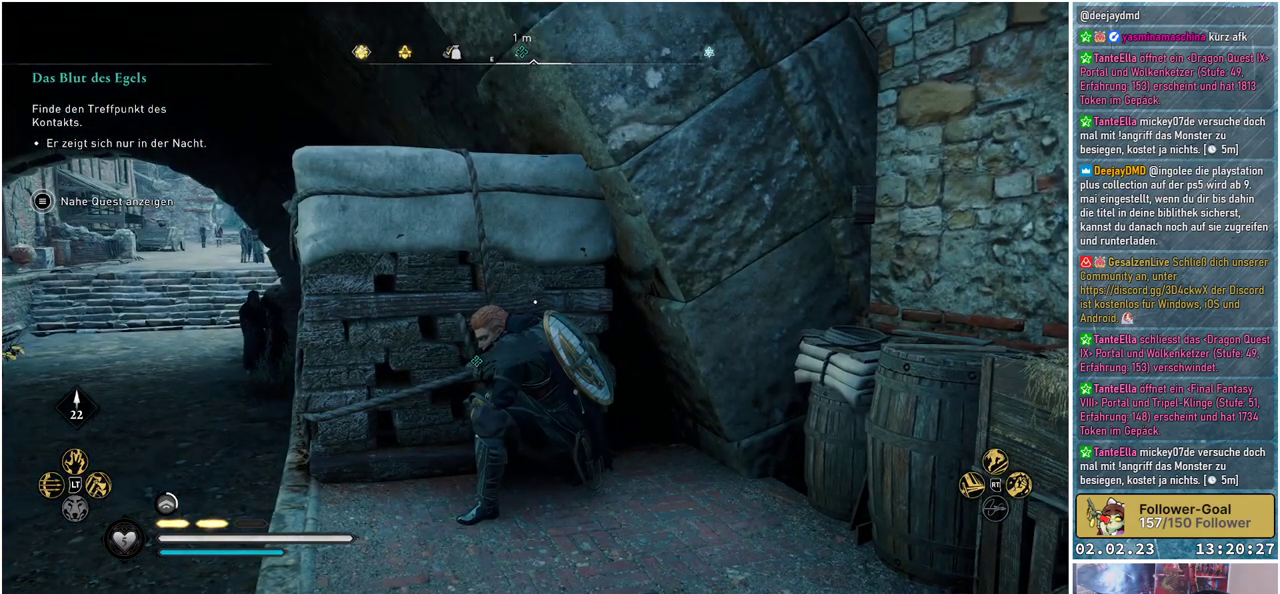
{"buttons": [], "left_stick": "center", "right_stick": "center", "events": []}
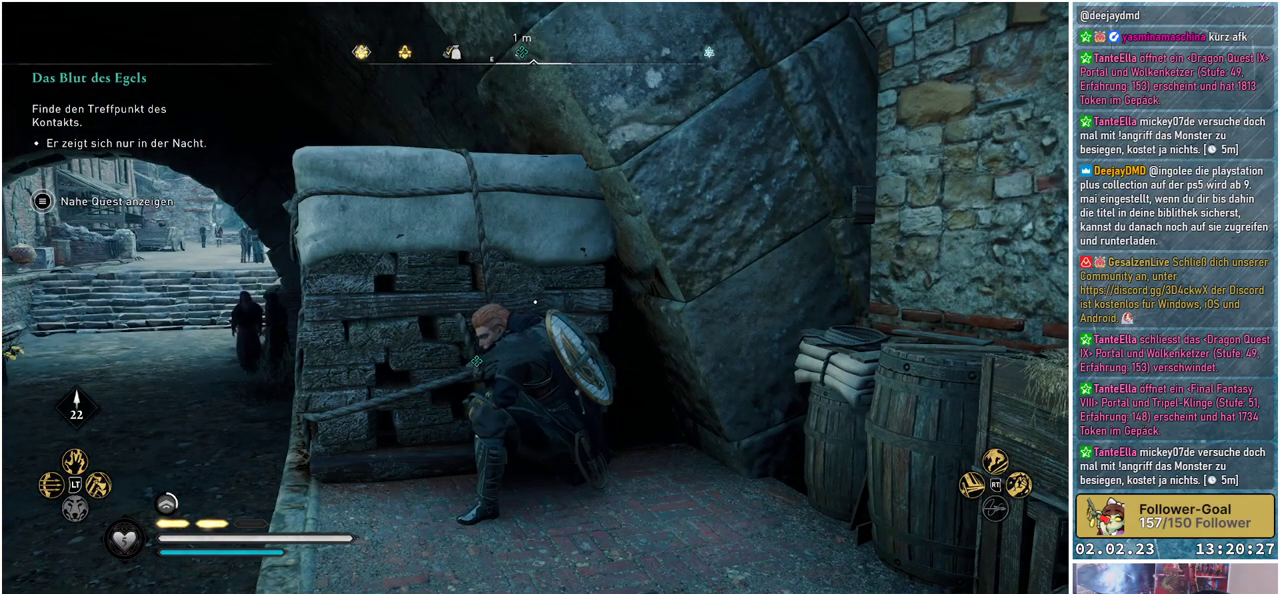
{"buttons": [], "left_stick": "center", "right_stick": "center", "events": []}
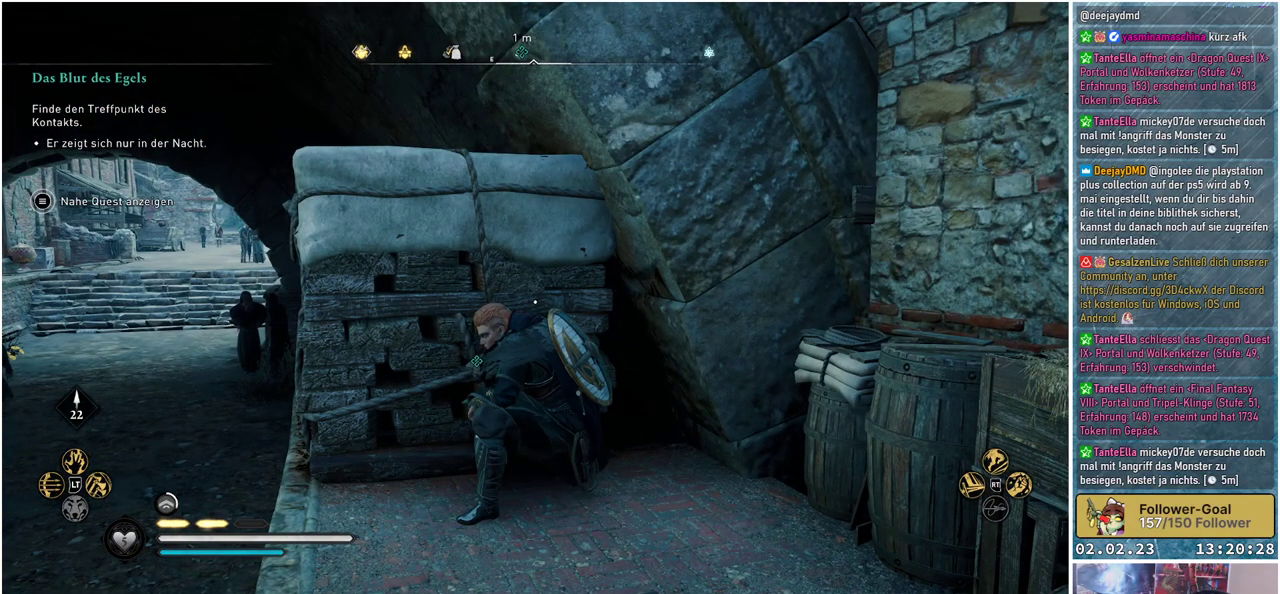
{"buttons": [], "left_stick": "center", "right_stick": "center", "events": []}
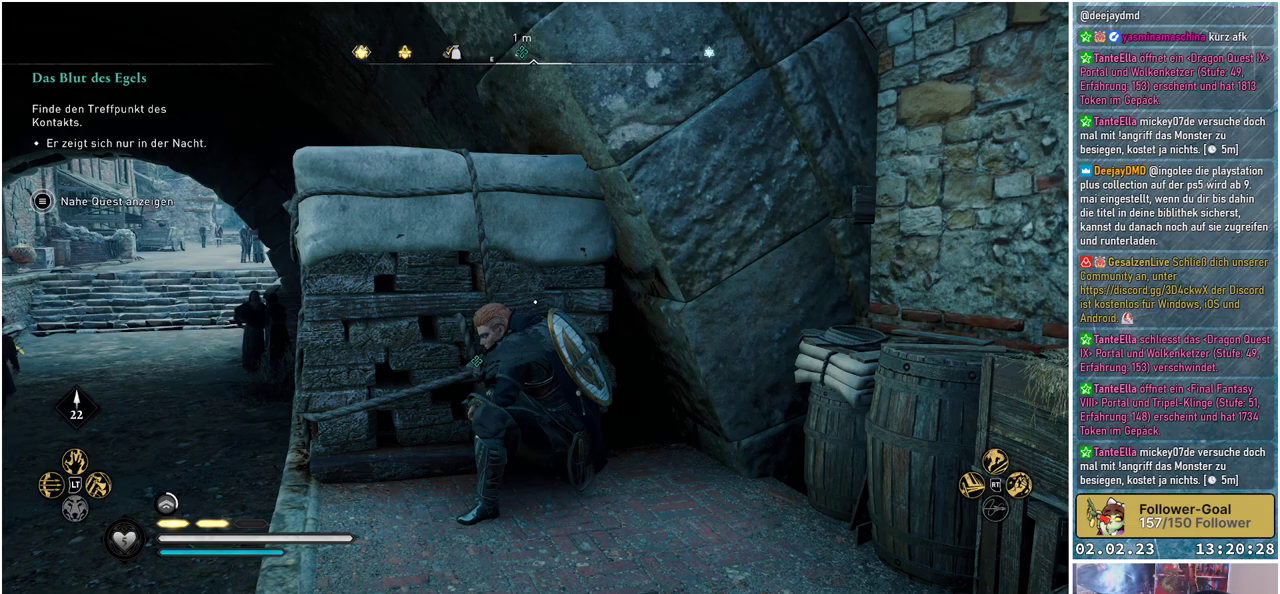
{"buttons": [], "left_stick": "center", "right_stick": "center", "events": []}
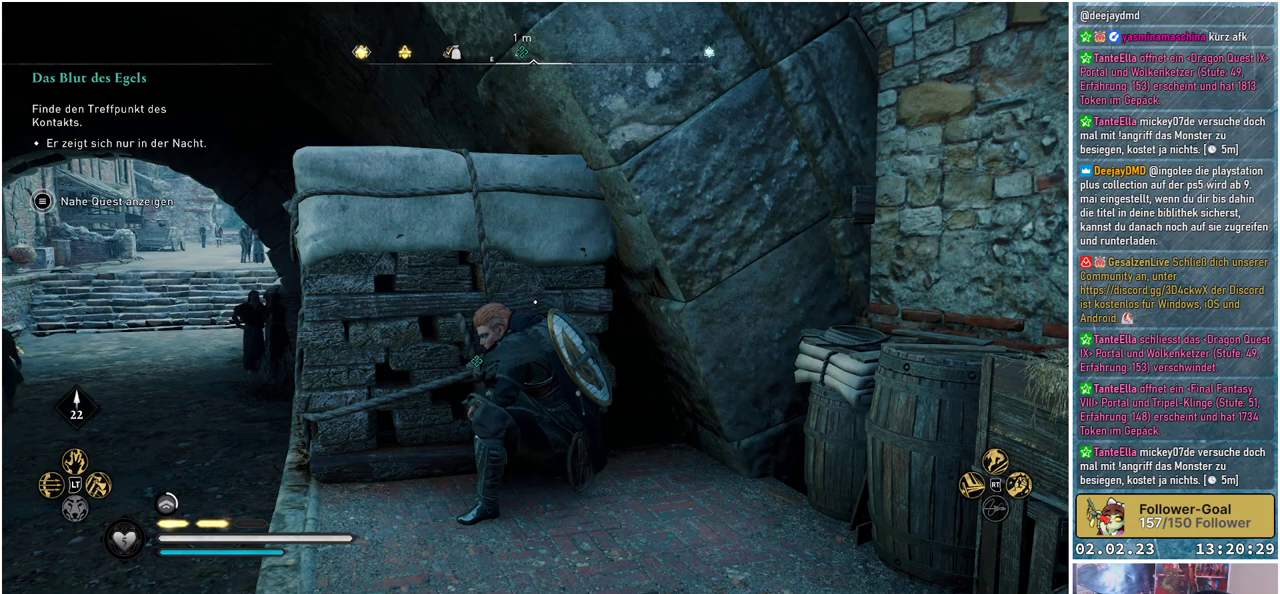
{"buttons": [], "left_stick": "center", "right_stick": "center", "events": []}
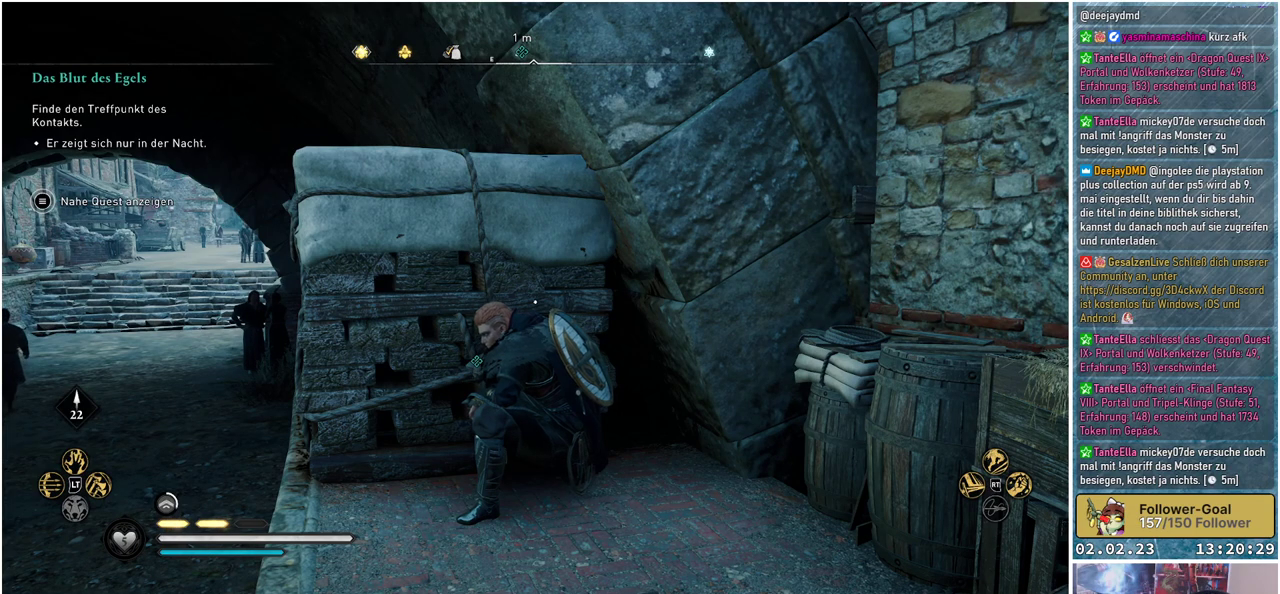
{"buttons": [], "left_stick": "center", "right_stick": "center", "events": [[33, "left_stick", "left"], [250, "left_stick", "center"]]}
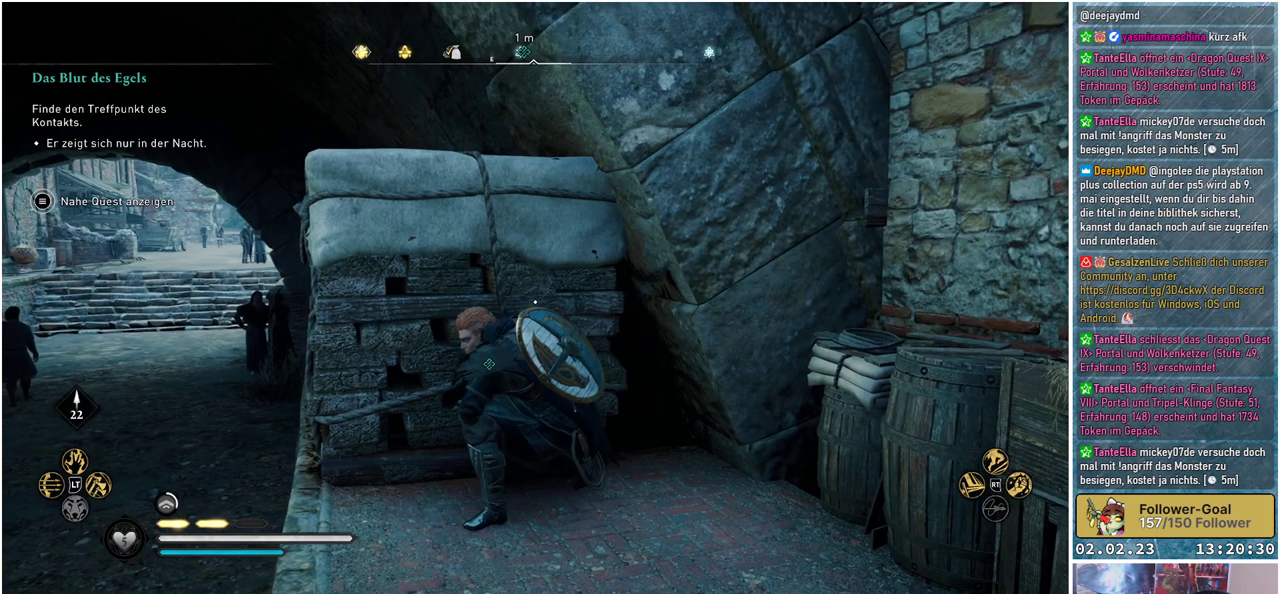
{"buttons": [], "left_stick": "center", "right_stick": "up-right", "events": [[317, "right_stick", "right"], [483, "right_stick", "up-right"]]}
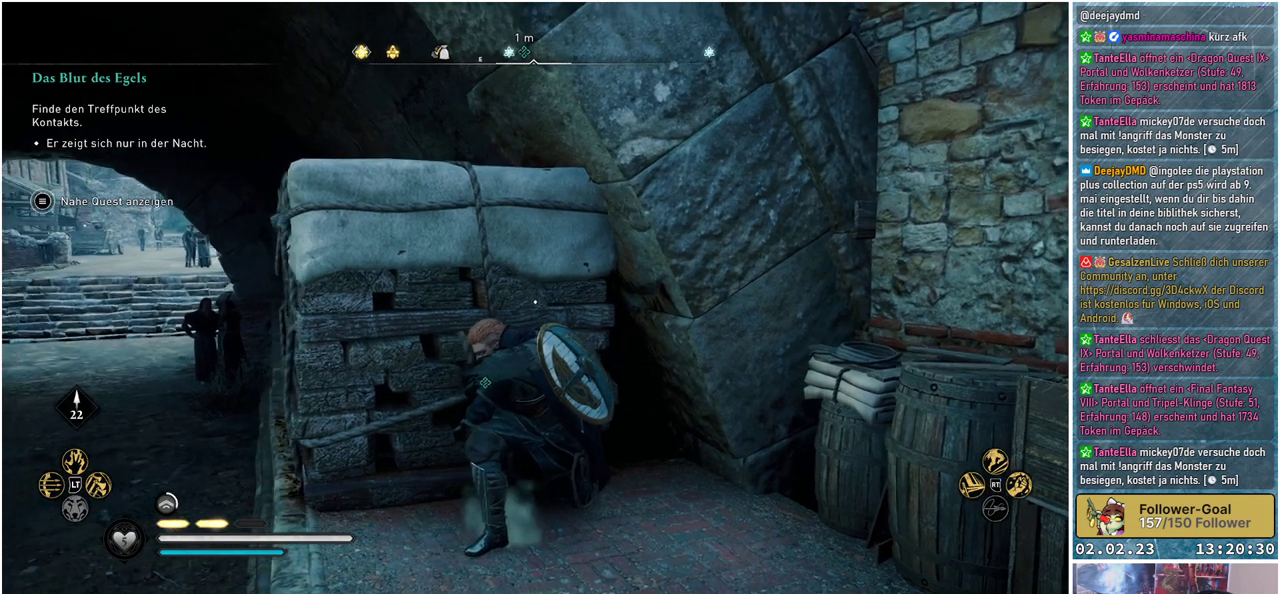
{"buttons": [], "left_stick": "center", "right_stick": "center", "events": [[150, "right_stick", "center"], [267, "right_stick", "up"], [451, "right_stick", "center"]]}